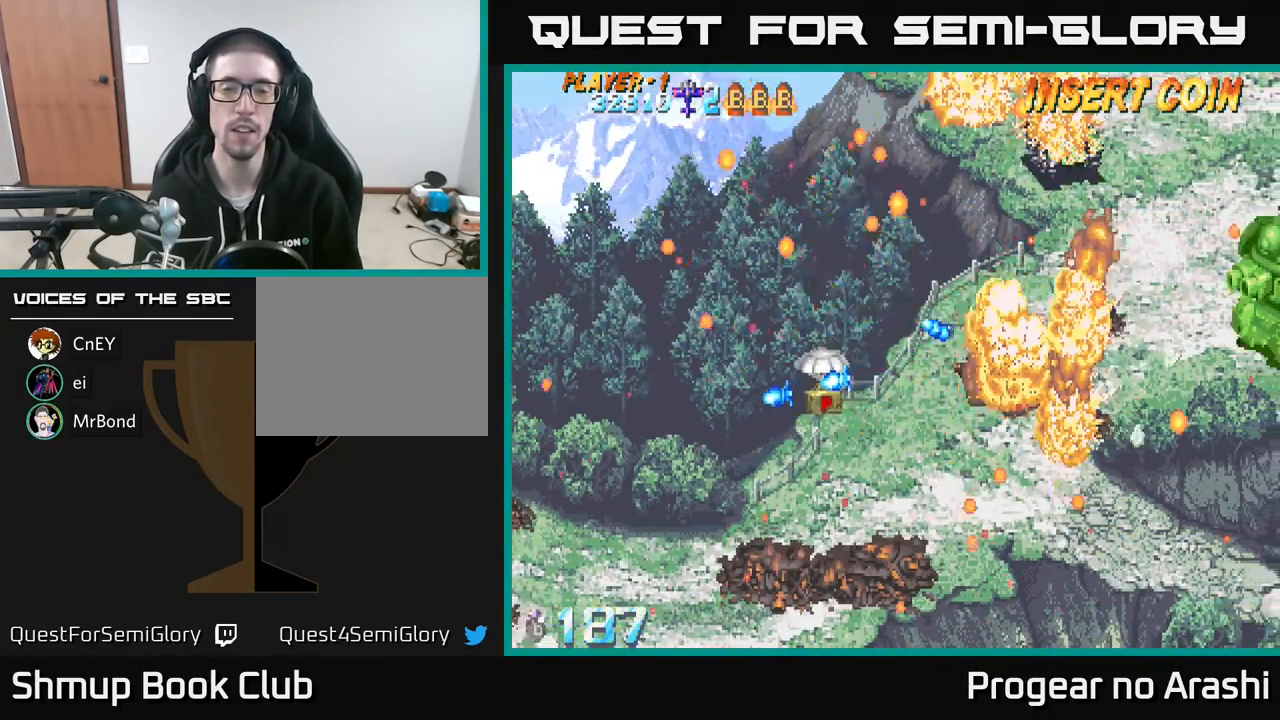
Gameplay with a controller (Xbox layout); each line is a JSON object with the inputs held at the frame after it. "events" lists button and stick changes between this image and that frame as [ms after this image, input, new state], when the widget could be followed in between. Not read: right_stick.
{"buttons": [], "left_stick": "center"}
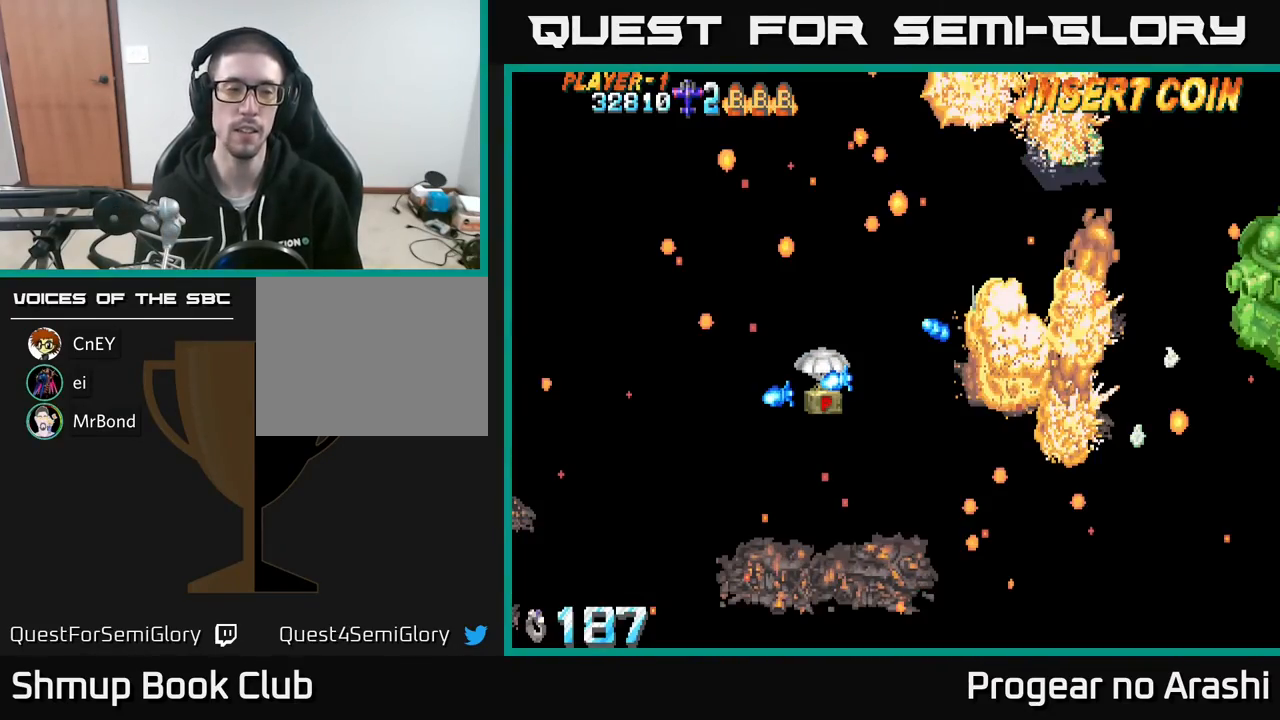
{"buttons": [], "left_stick": "center", "events": [[83, "START", "down"], [150, "START", "up"], [233, "START", "down"], [317, "START", "up"], [417, "START", "down"], [467, "START", "up"]]}
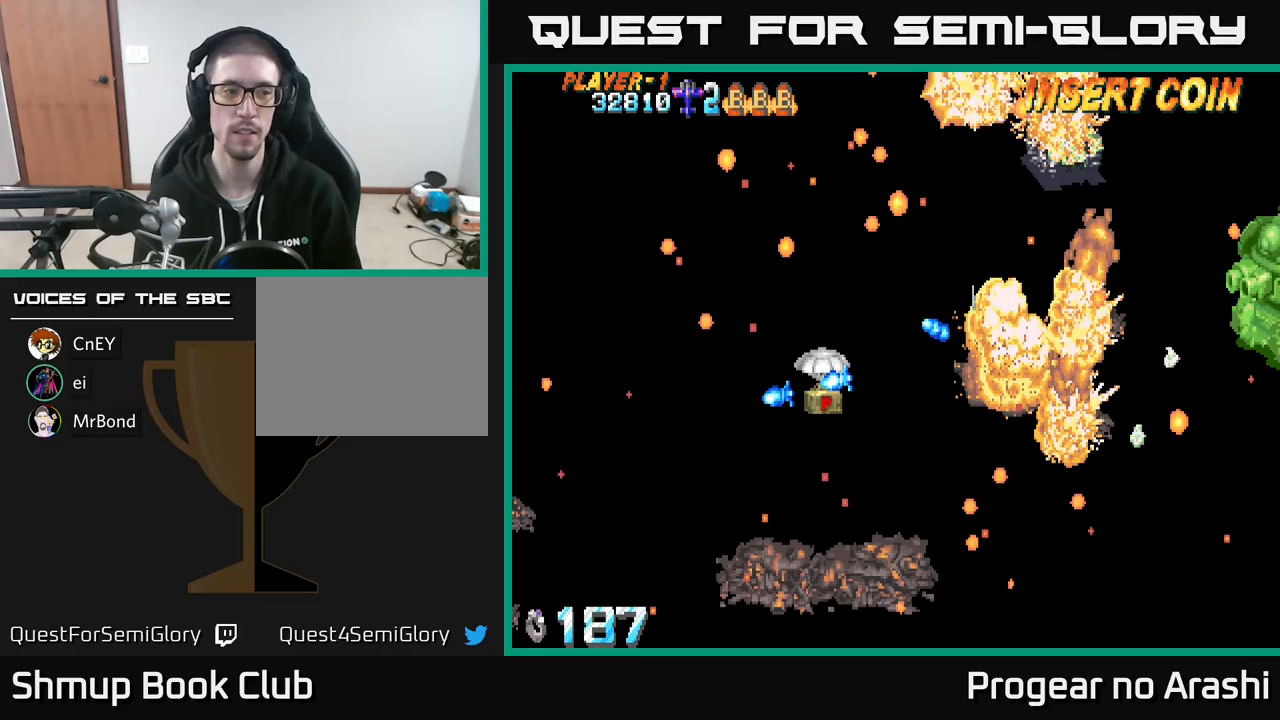
{"buttons": [], "left_stick": "center", "events": [[17, "START", "down"], [100, "START", "up"], [150, "START", "down"], [233, "START", "up"], [300, "START", "down"], [367, "START", "up"], [433, "START", "down"], [500, "START", "up"]]}
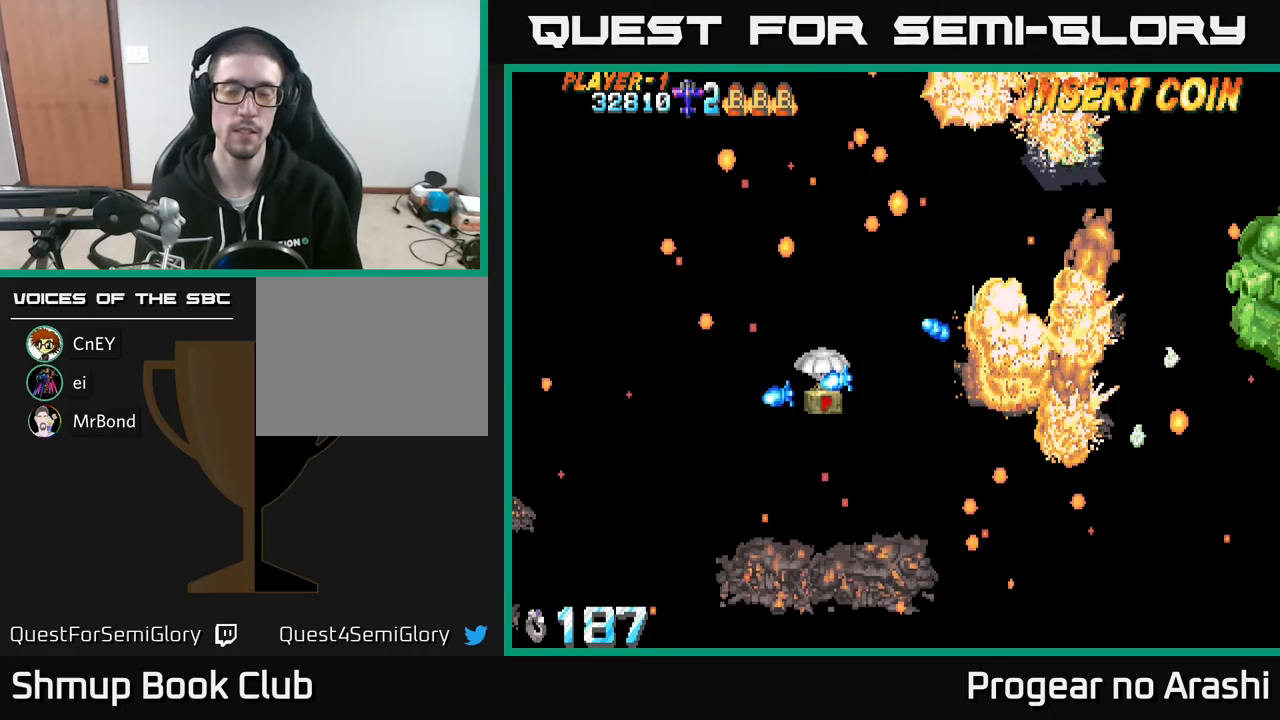
{"buttons": ["START"], "left_stick": "center", "events": [[67, "START", "down"], [167, "START", "up"], [233, "START", "down"], [300, "START", "up"], [367, "START", "down"], [433, "START", "up"], [500, "START", "down"]]}
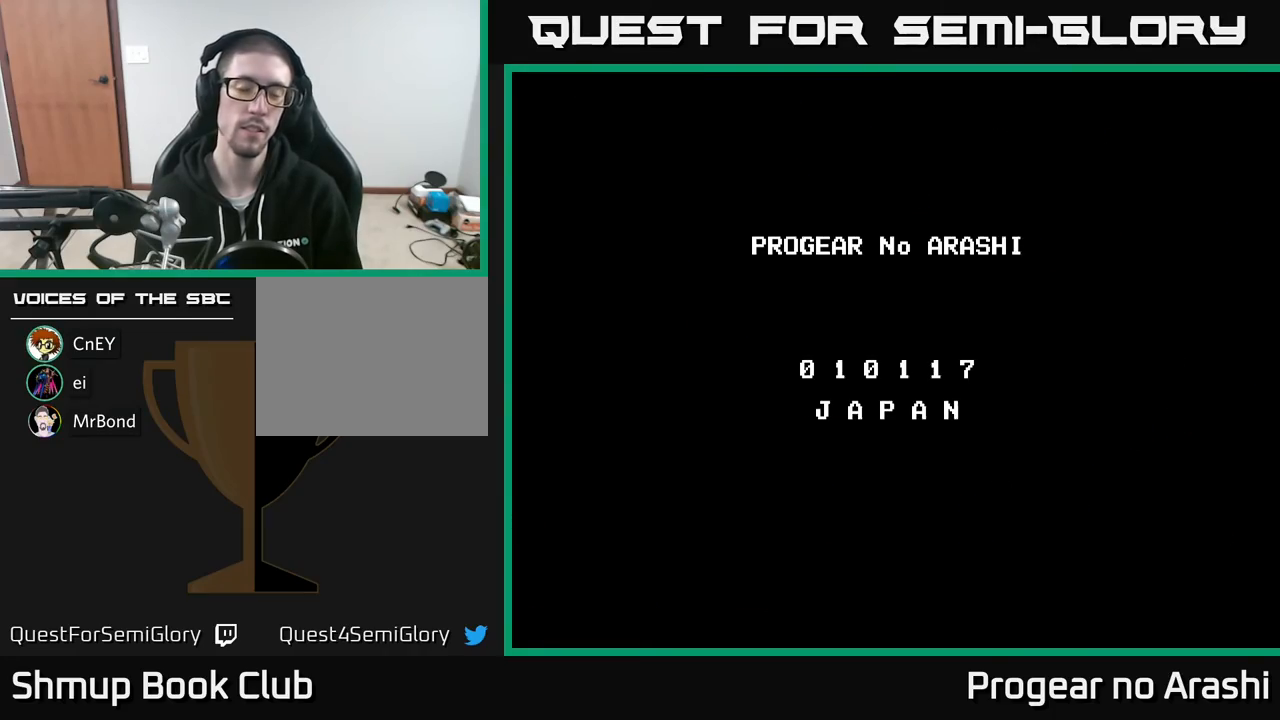
{"buttons": ["START"], "left_stick": "center", "events": [[100, "START", "up"], [167, "START", "down"], [233, "START", "up"], [317, "START", "down"], [383, "START", "up"], [483, "START", "down"]]}
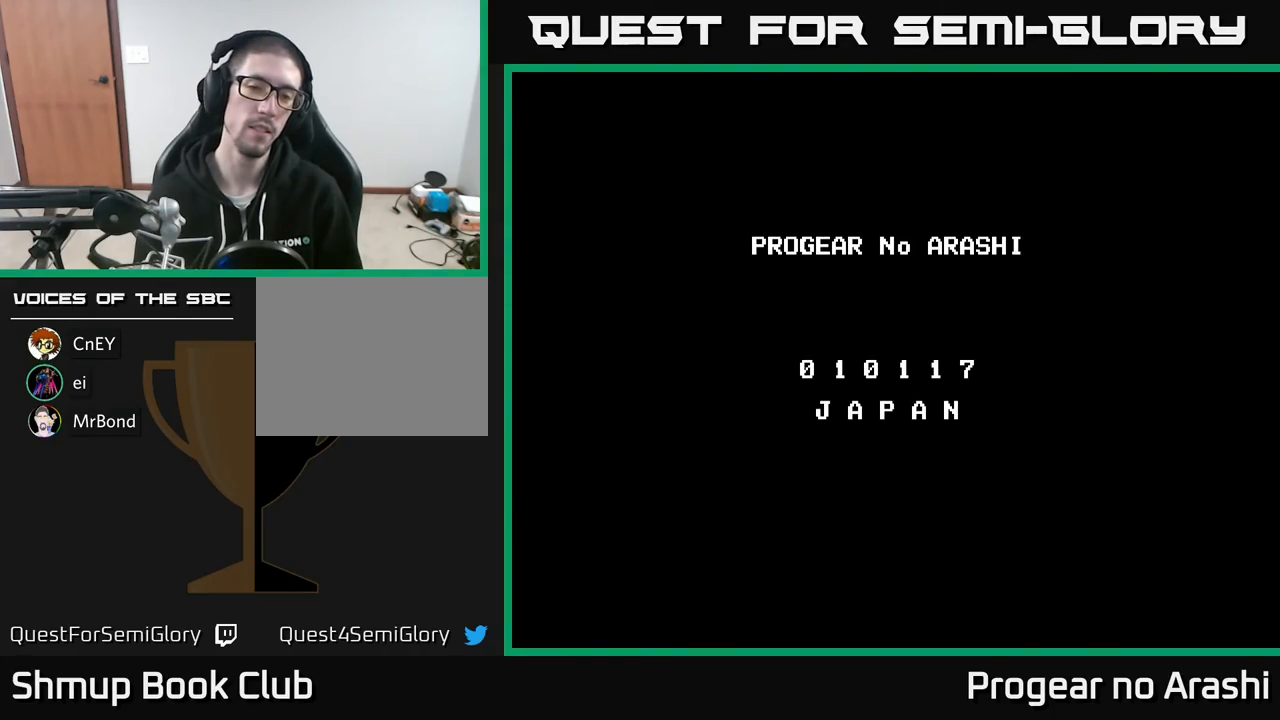
{"buttons": ["A"], "left_stick": "center", "events": [[67, "START", "up"], [167, "SELECT", "down"], [250, "SELECT", "up"], [317, "X", "down"], [417, "A", "down"], [450, "X", "up"]]}
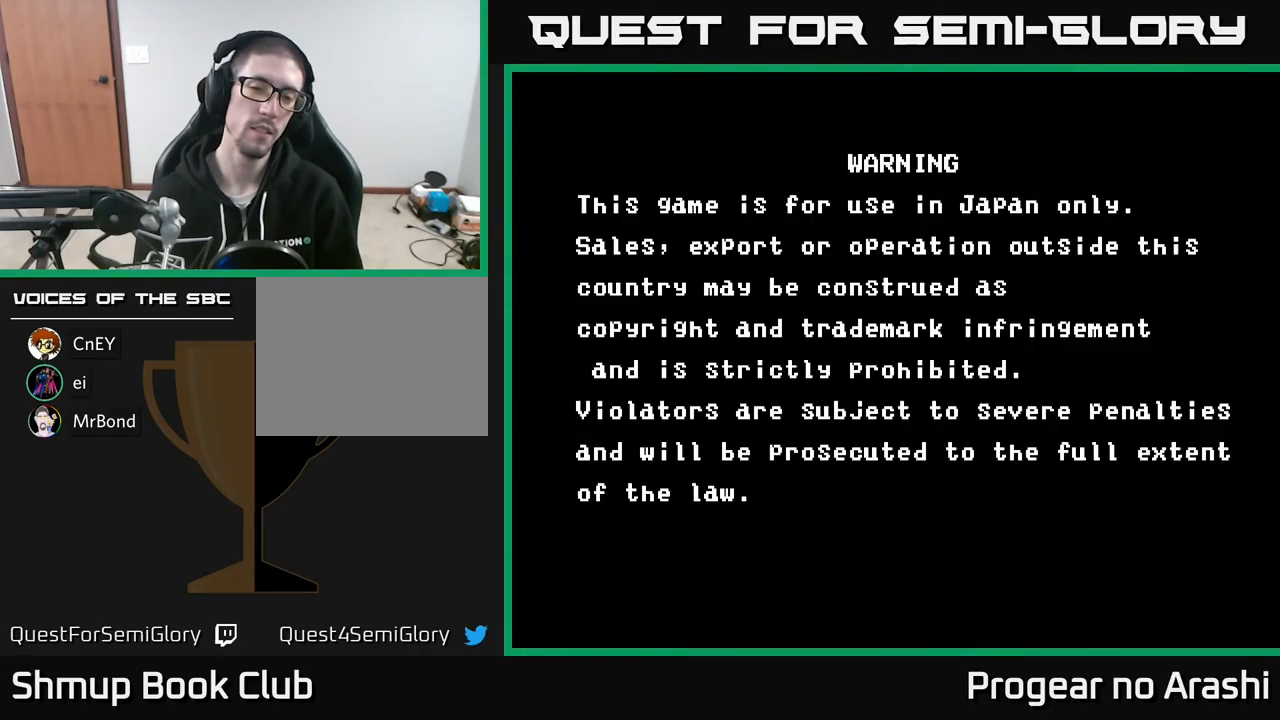
{"buttons": [], "left_stick": "center", "events": [[50, "A", "up"], [167, "X", "down"], [183, "A", "down"], [283, "X", "up"], [350, "X", "down"], [367, "A", "up"], [433, "X", "up"]]}
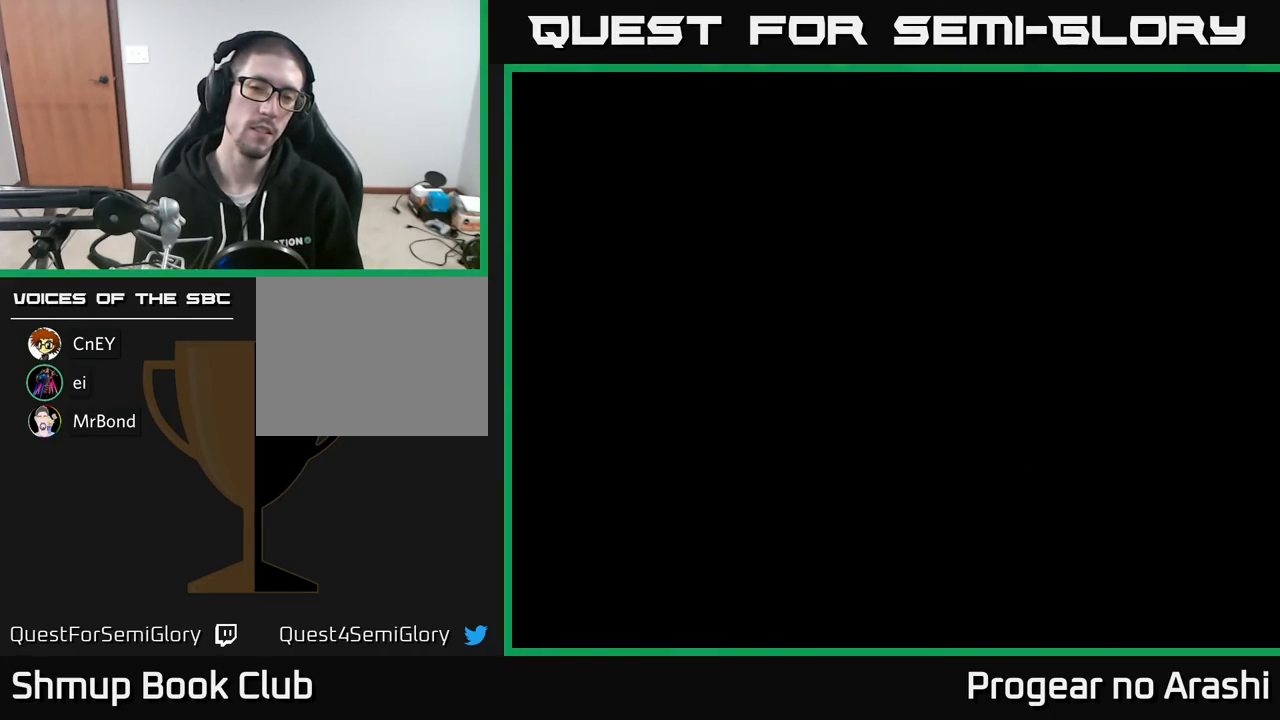
{"buttons": [], "left_stick": "center", "events": [[50, "SELECT", "down"], [233, "SELECT", "up"], [317, "START", "down"], [467, "START", "up"]]}
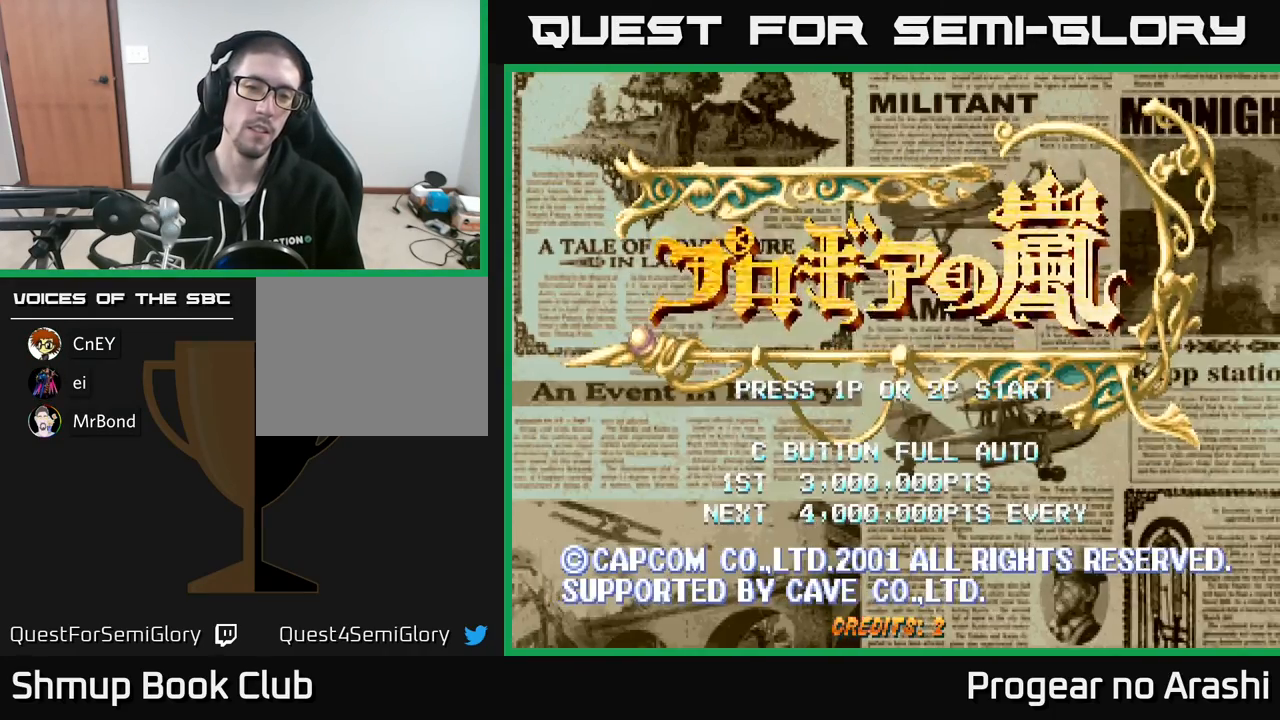
{"buttons": [], "left_stick": "center", "events": [[200, "START", "down"], [300, "START", "up"]]}
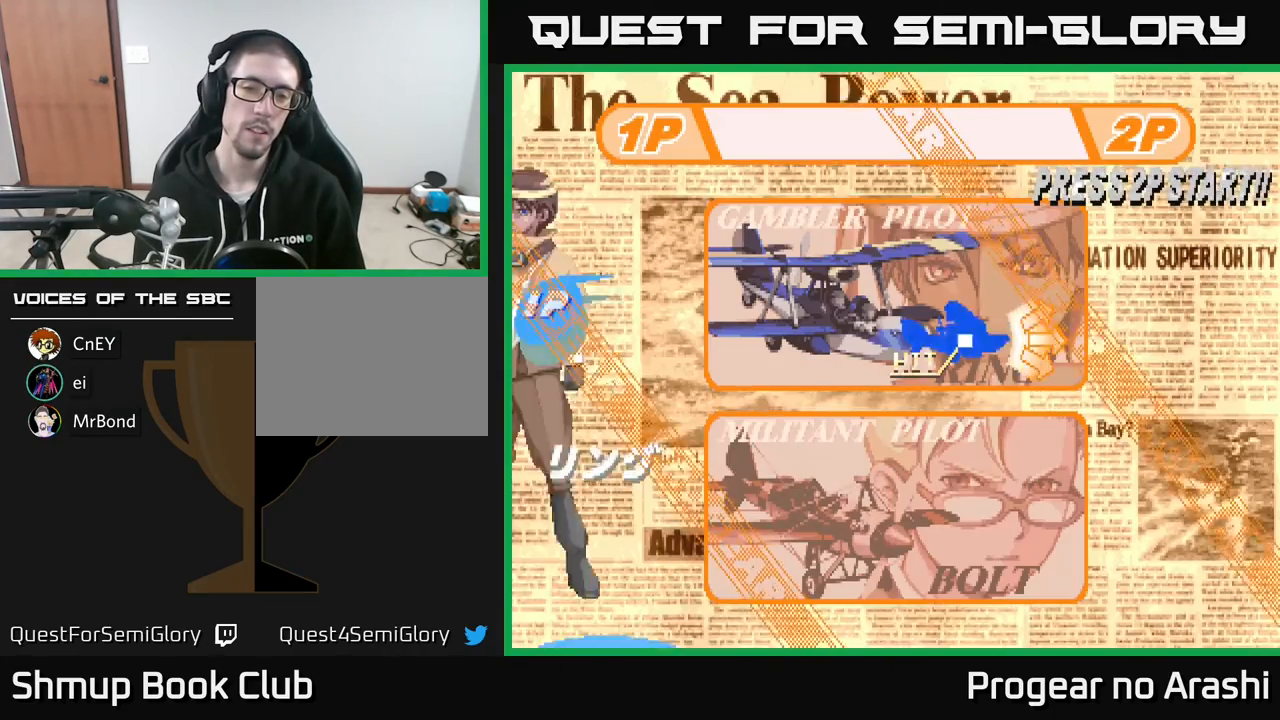
{"buttons": [], "left_stick": "center", "events": [[233, "DPAD_DOWN", "down"], [400, "DPAD_DOWN", "up"]]}
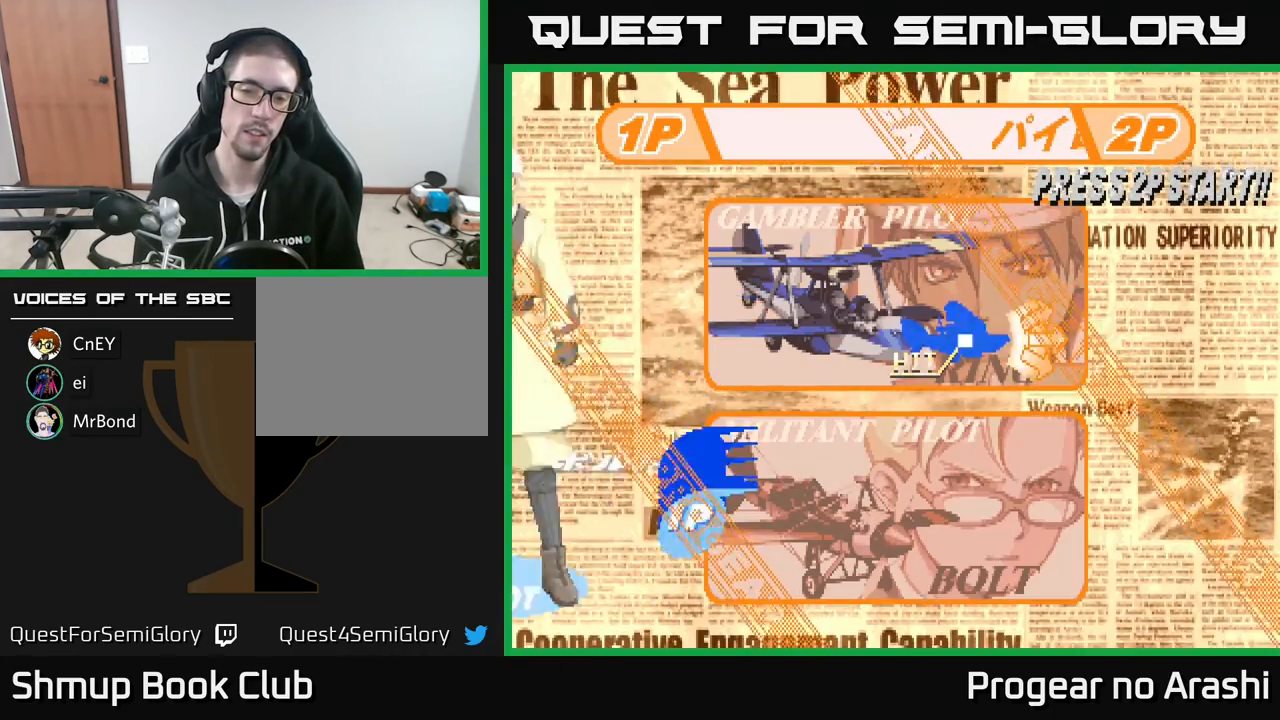
{"buttons": [], "left_stick": "center", "events": [[83, "A", "down"], [167, "A", "up"]]}
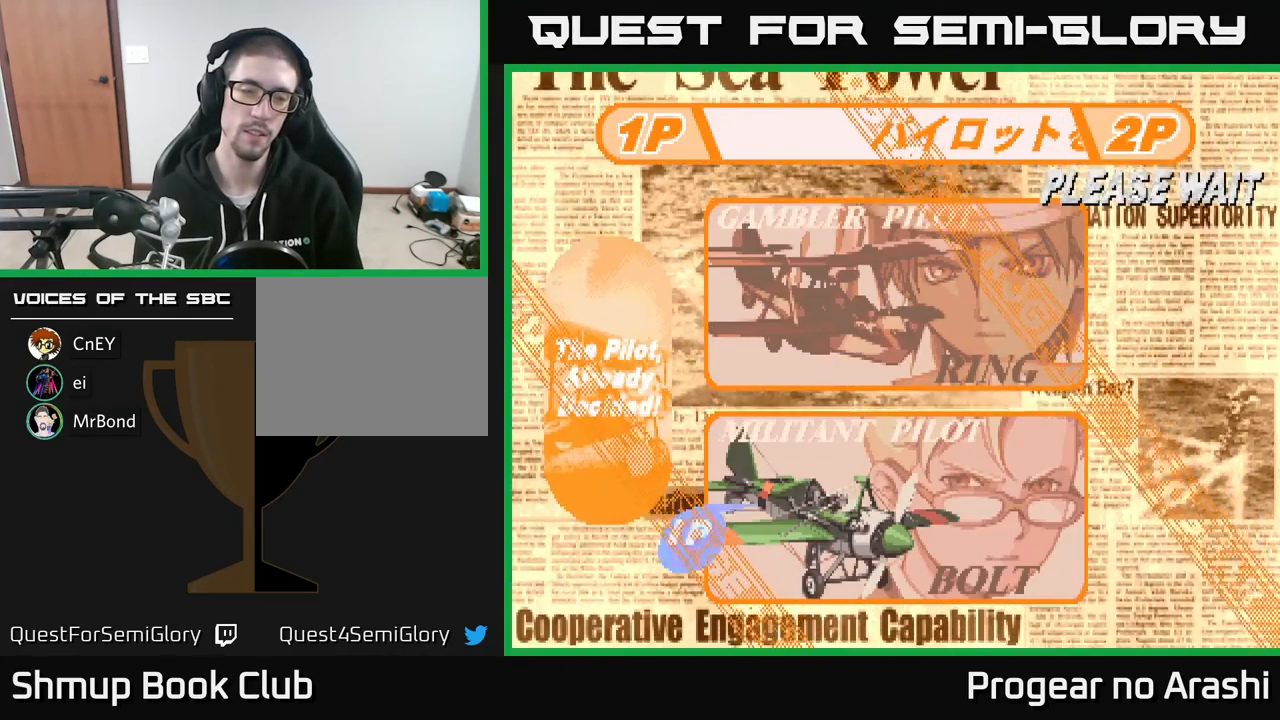
{"buttons": [], "left_stick": "center", "events": []}
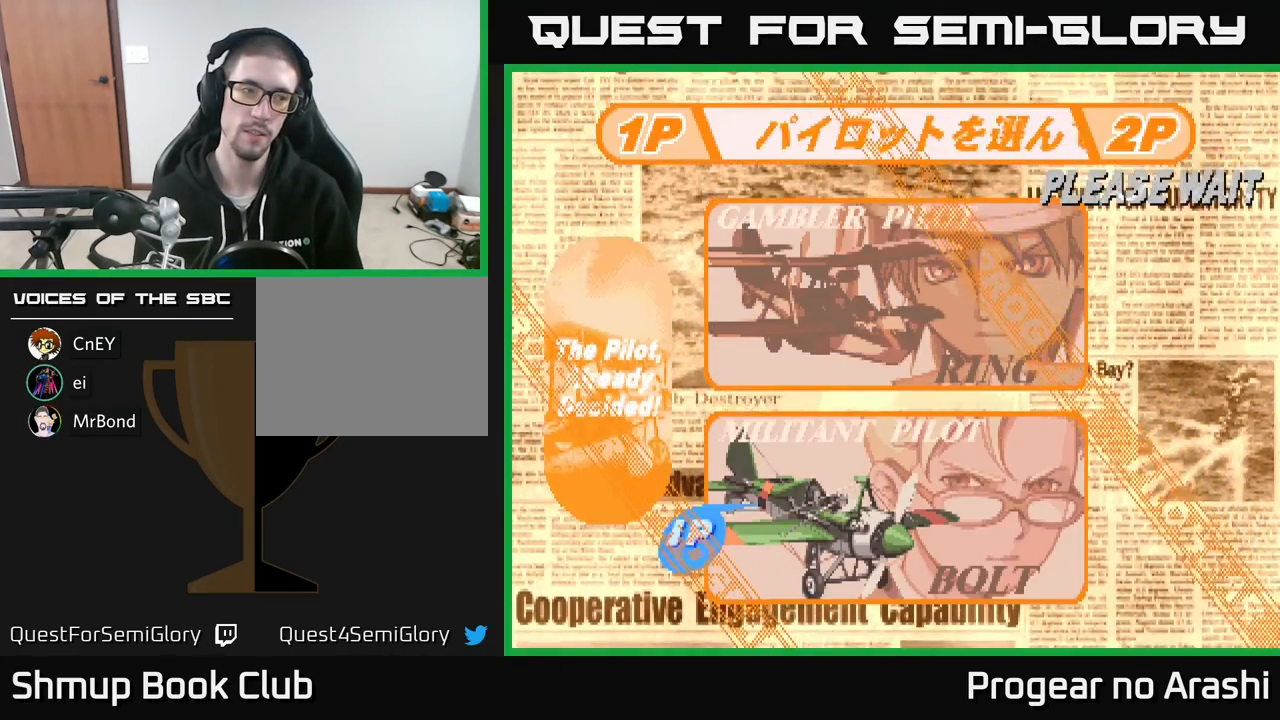
{"buttons": [], "left_stick": "center", "events": []}
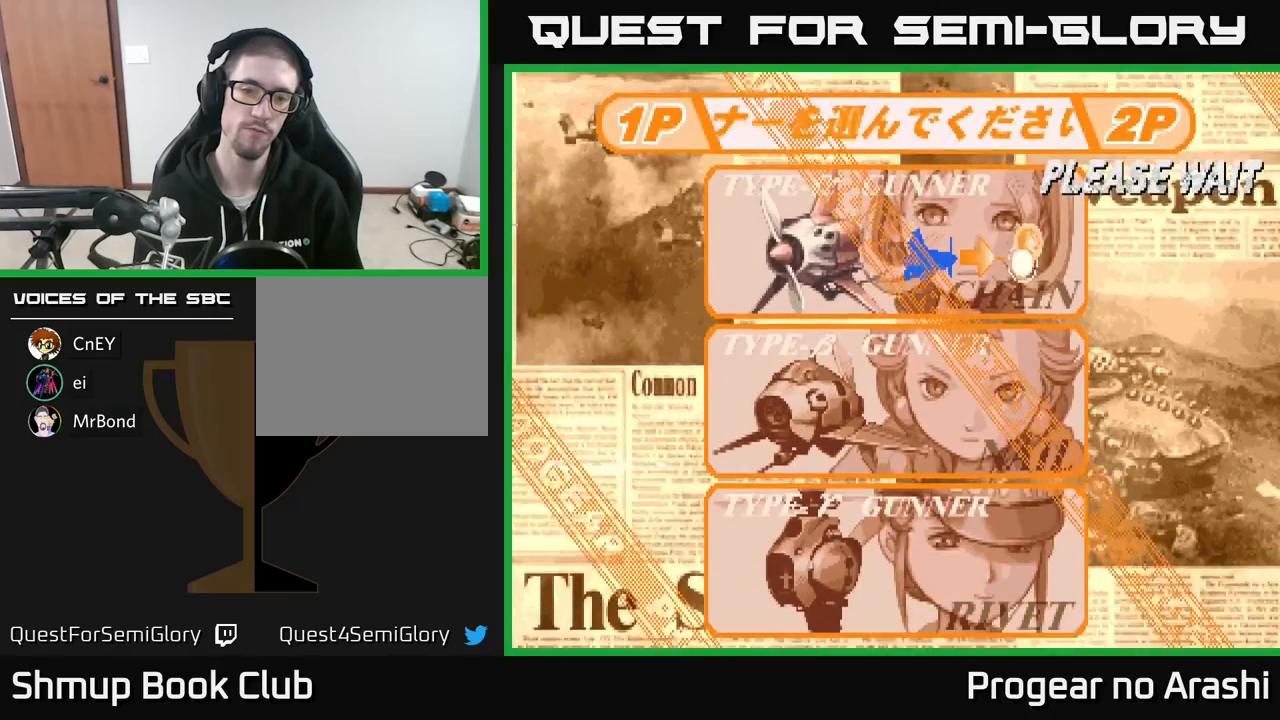
{"buttons": ["DPAD_DOWN"], "left_stick": "center", "events": [[133, "DPAD_DOWN", "down"], [283, "DPAD_DOWN", "up"], [500, "DPAD_DOWN", "down"]]}
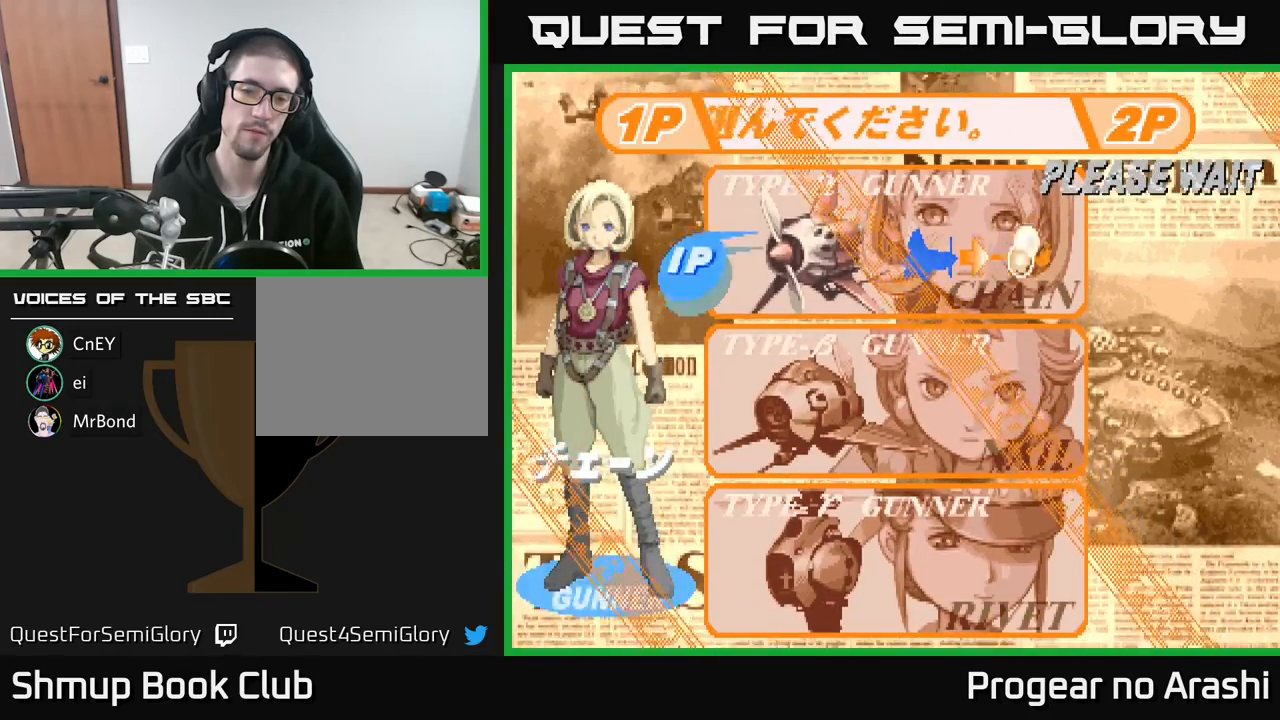
{"buttons": ["DPAD_DOWN"], "left_stick": "center", "events": [[150, "DPAD_DOWN", "up"], [367, "DPAD_DOWN", "down"]]}
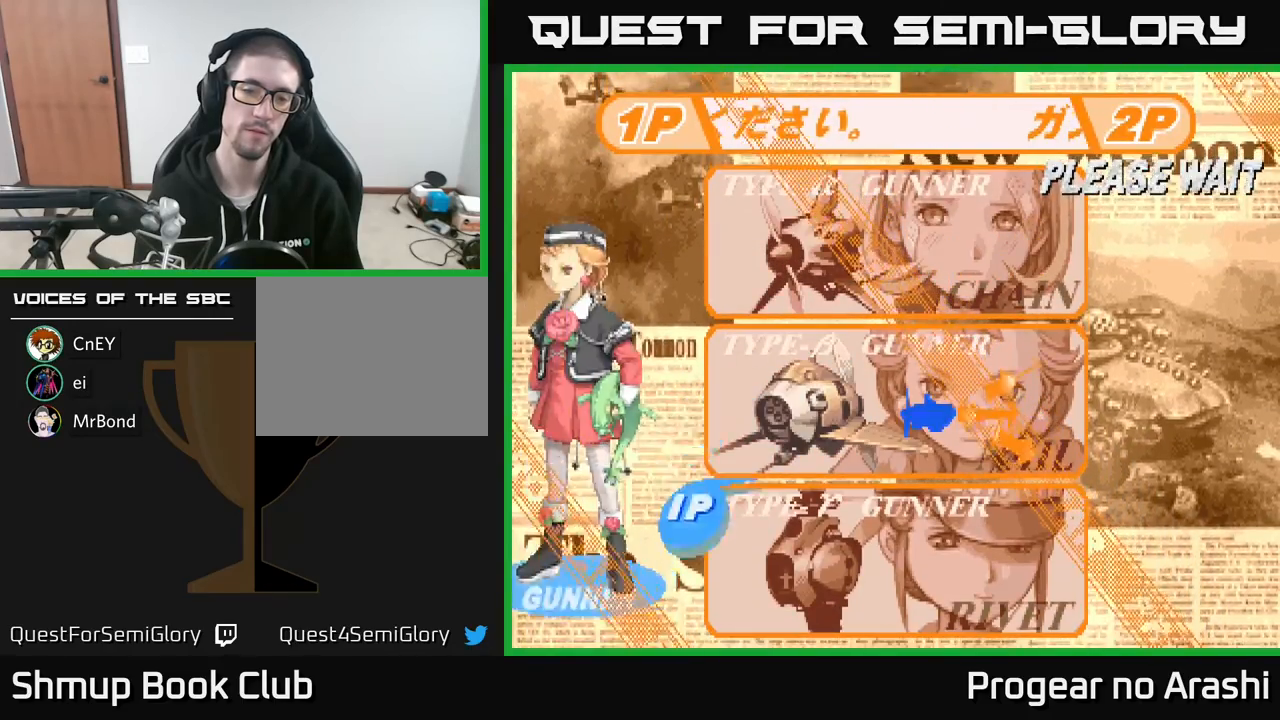
{"buttons": [], "left_stick": "center", "events": [[33, "DPAD_DOWN", "up"], [300, "A", "down"], [383, "A", "up"]]}
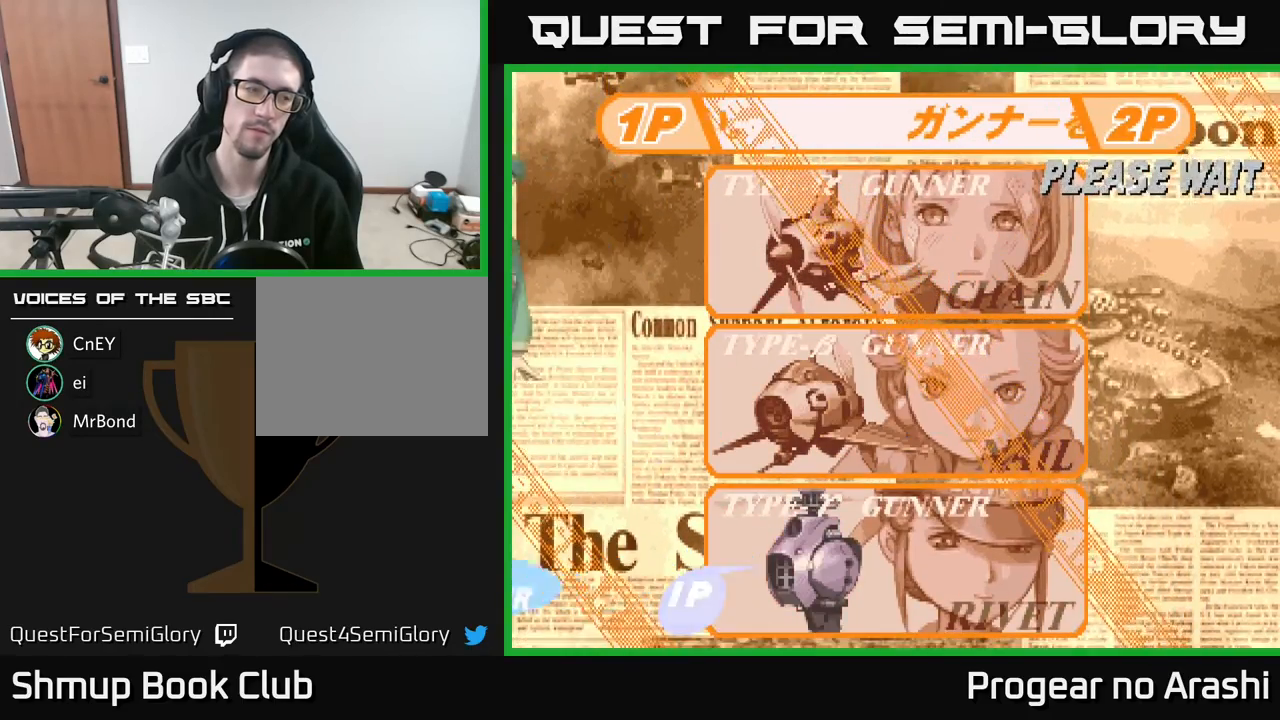
{"buttons": [], "left_stick": "center", "events": []}
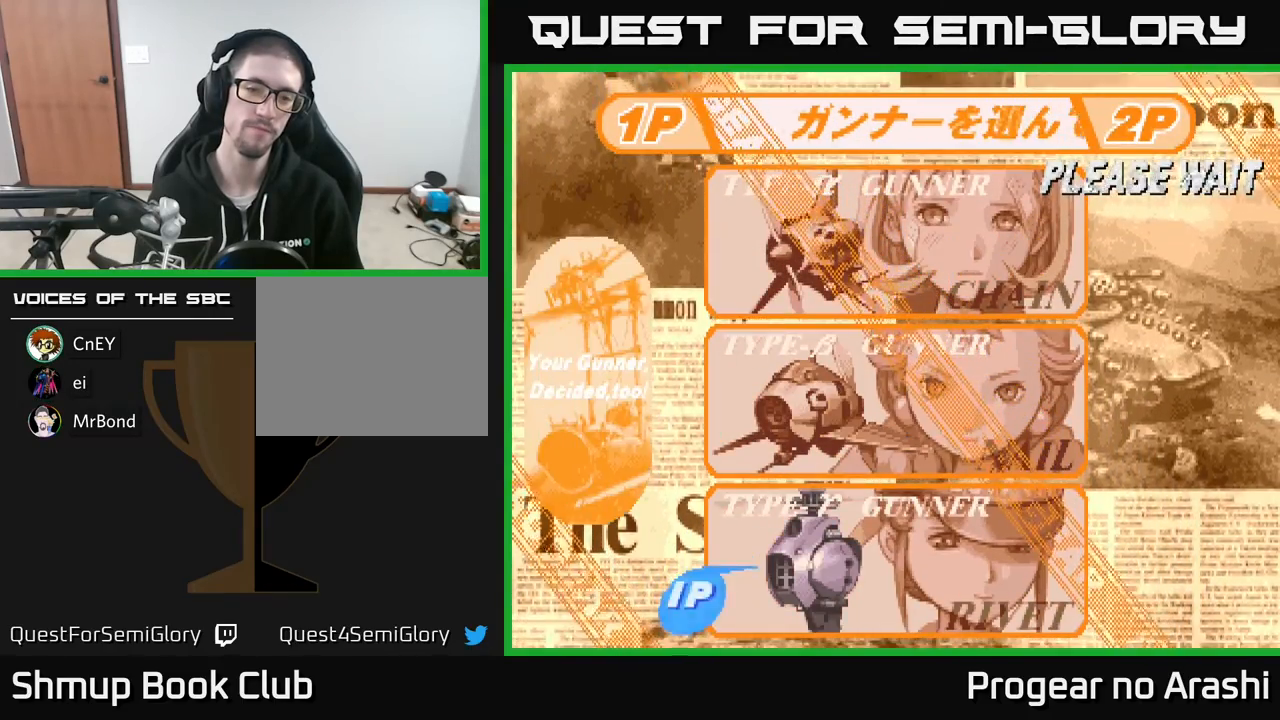
{"buttons": [], "left_stick": "center", "events": [[200, "X", "down"], [233, "A", "down"], [250, "X", "up"], [317, "X", "down"], [367, "A", "up"], [500, "X", "up"]]}
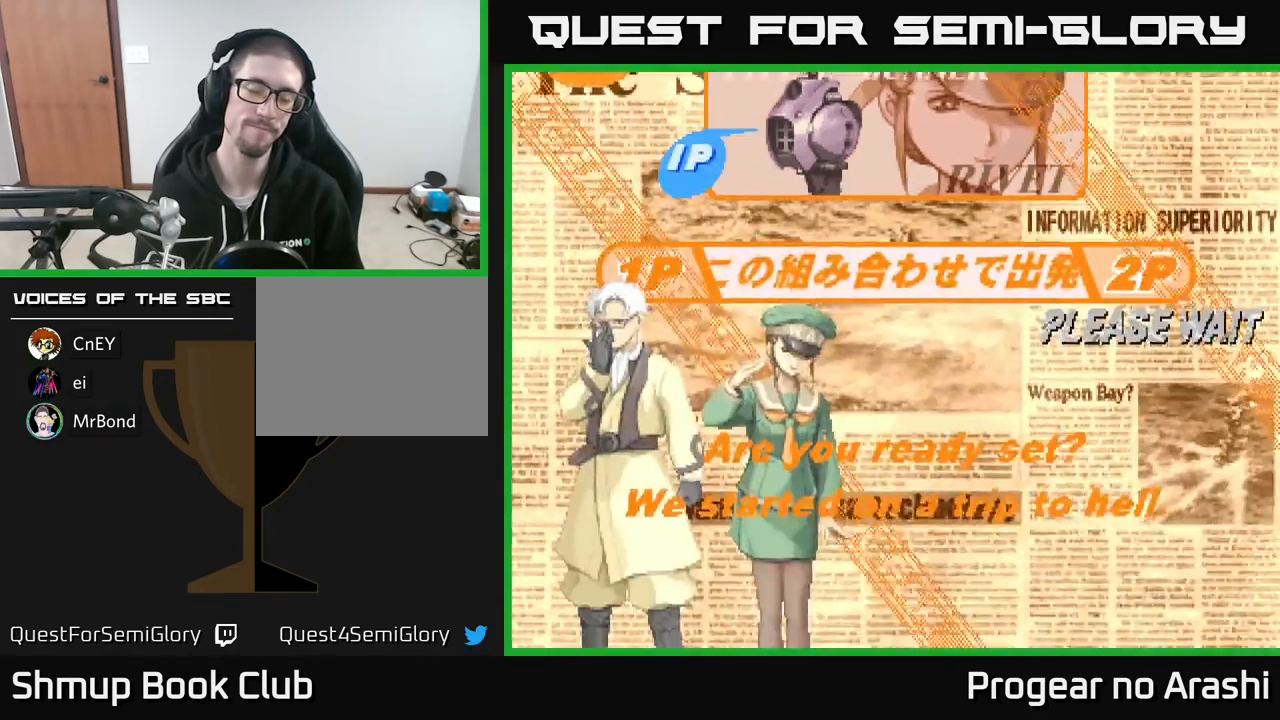
{"buttons": [], "left_stick": "center", "events": [[117, "A", "down"], [217, "X", "down"], [267, "A", "up"], [317, "X", "up"]]}
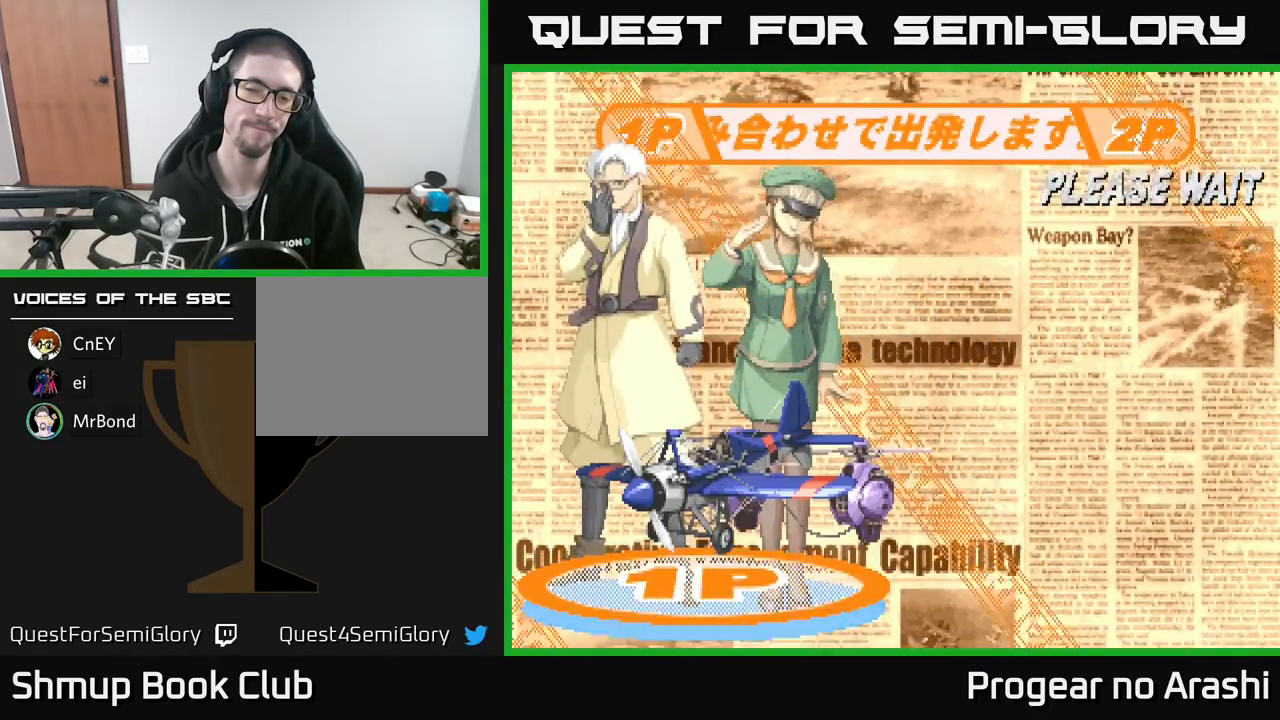
{"buttons": ["A"], "left_stick": "center", "events": [[200, "A", "down"], [233, "X", "down"], [283, "A", "up"], [383, "X", "up"], [467, "A", "down"]]}
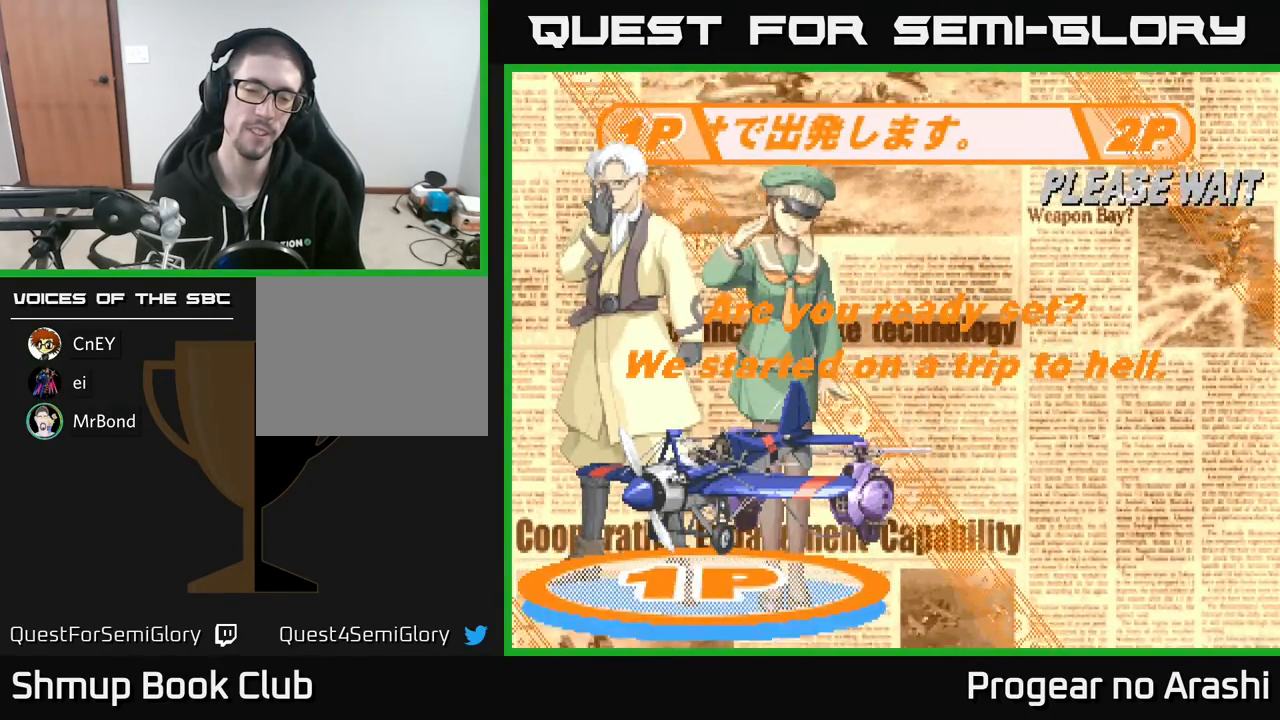
{"buttons": ["X"], "left_stick": "center", "events": [[17, "X", "down"], [150, "A", "up"], [200, "X", "up"], [350, "X", "down"], [400, "A", "down"], [500, "A", "up"]]}
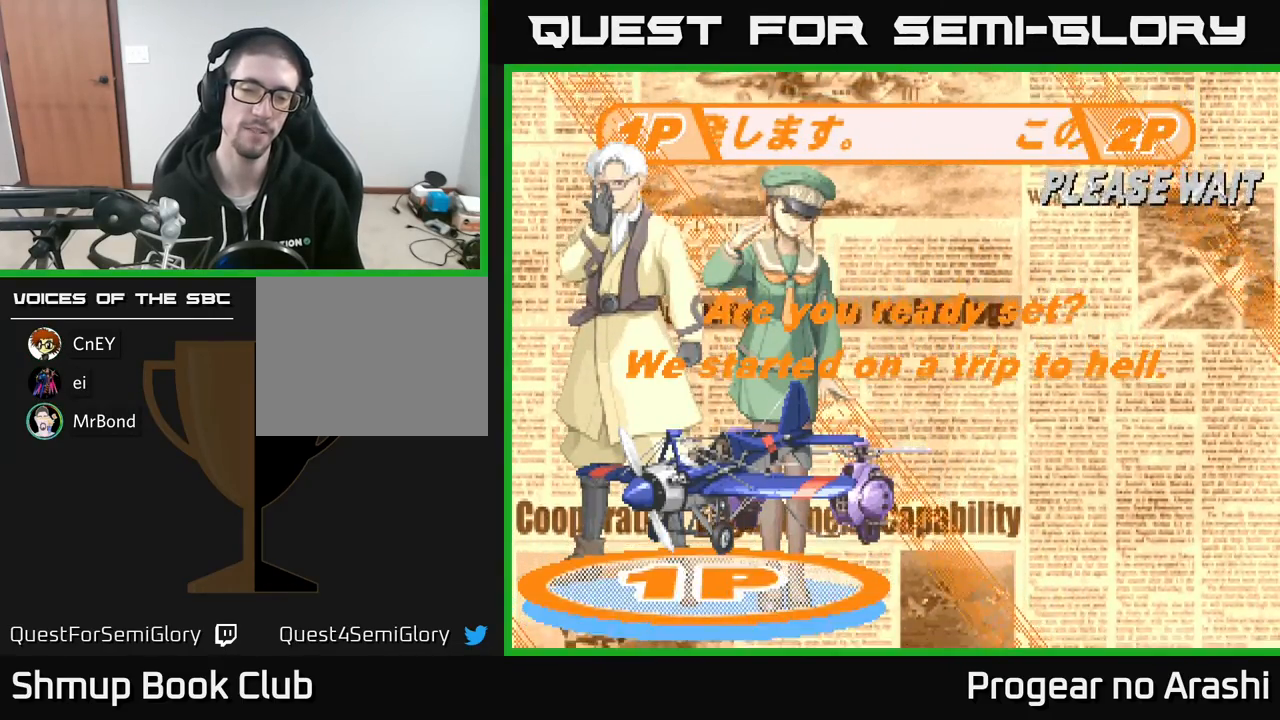
{"buttons": ["A", "X"], "left_stick": "center", "events": [[33, "X", "up"], [417, "A", "down"], [500, "X", "down"]]}
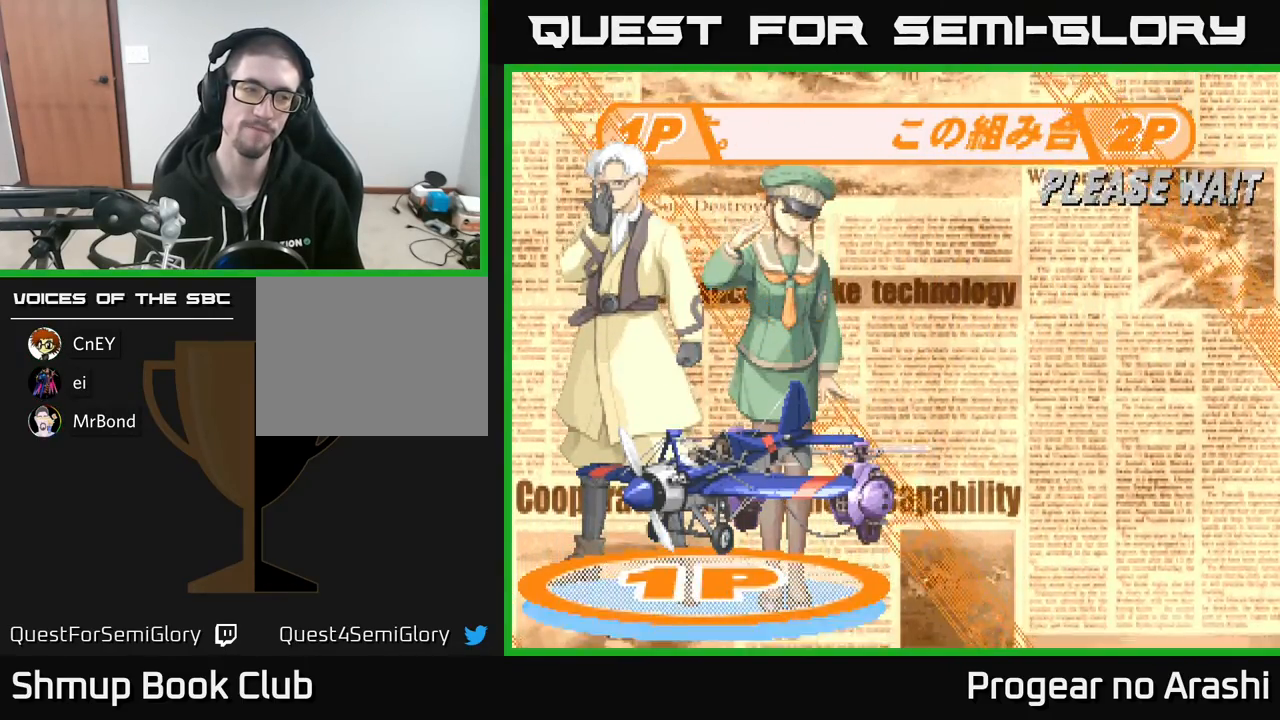
{"buttons": ["A"], "left_stick": "center", "events": [[33, "A", "up"], [150, "X", "up"], [367, "X", "down"], [383, "A", "down"], [467, "X", "up"]]}
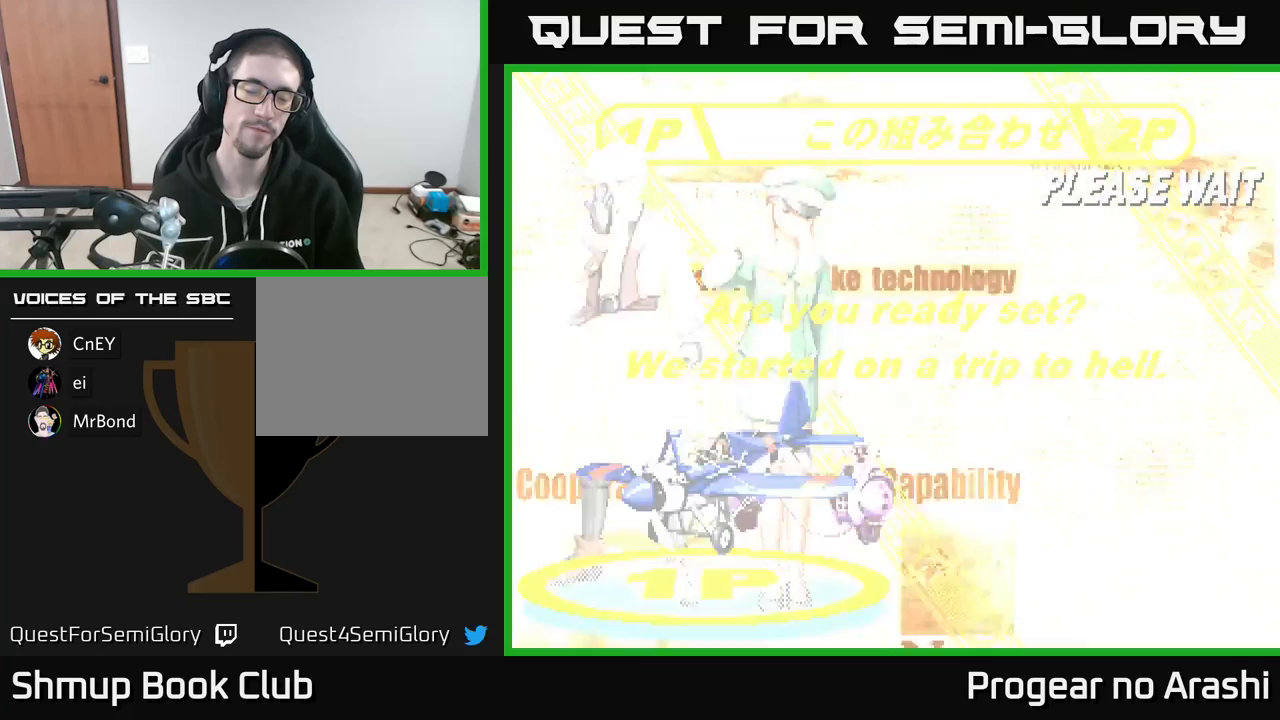
{"buttons": [], "left_stick": "center", "events": [[17, "A", "up"]]}
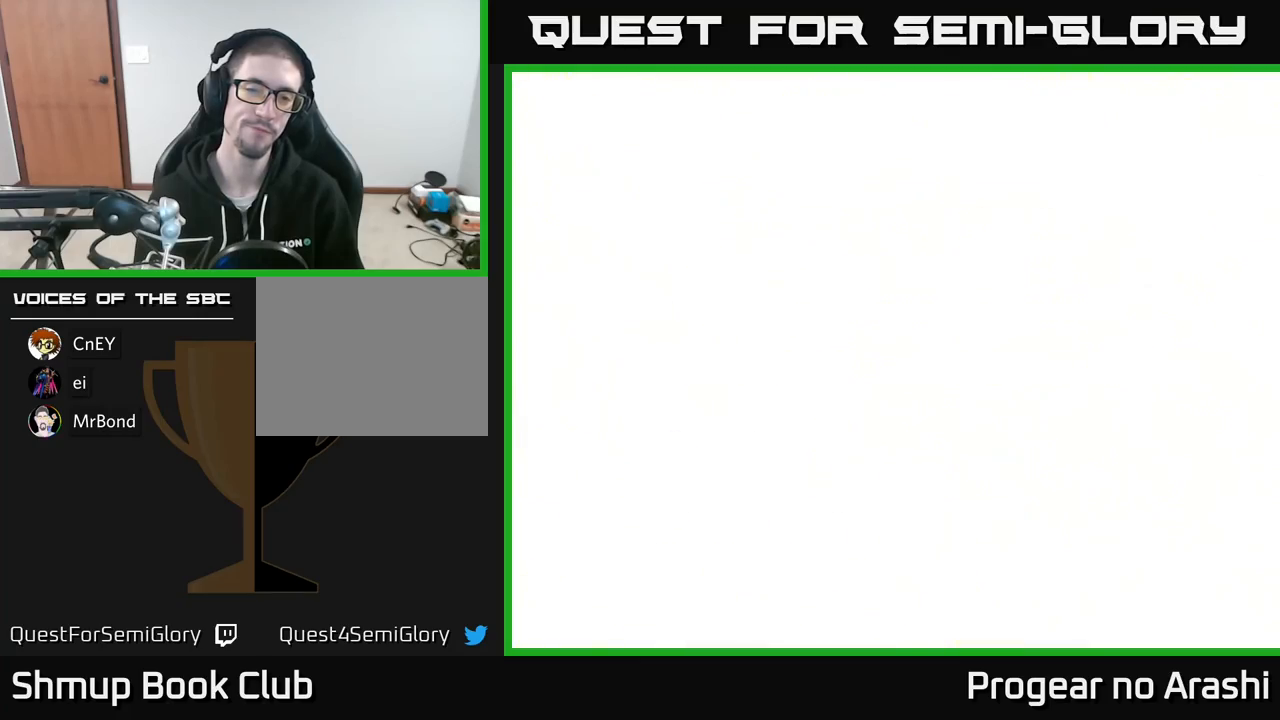
{"buttons": [], "left_stick": "center", "events": []}
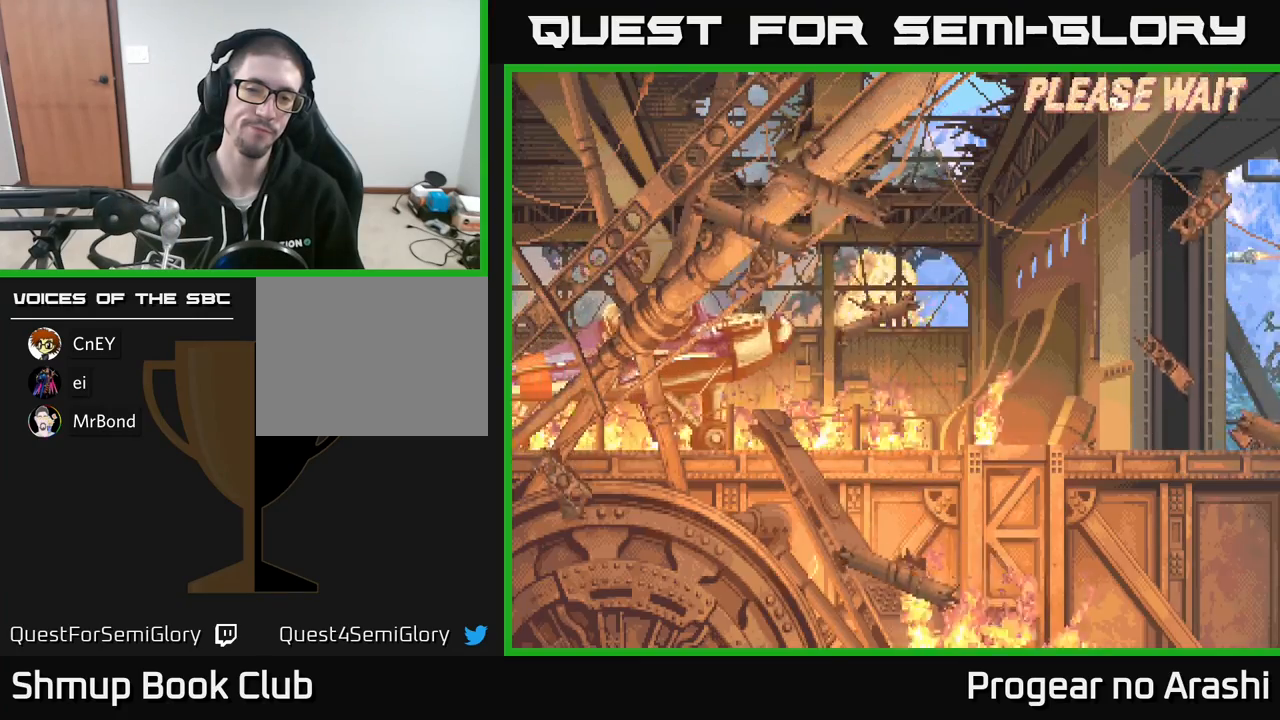
{"buttons": ["X"], "left_stick": "center", "events": [[267, "X", "down"], [300, "A", "down"], [317, "X", "up"], [400, "X", "down"], [433, "A", "up"]]}
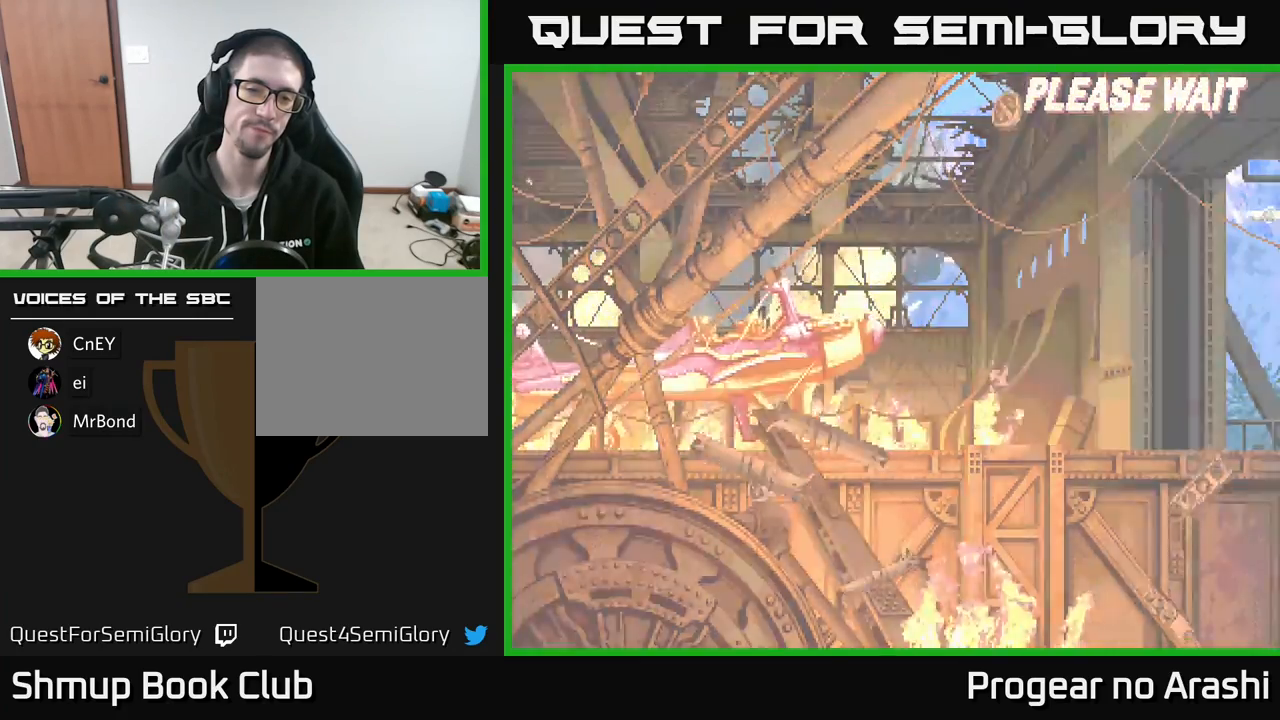
{"buttons": [], "left_stick": "center", "events": [[17, "X", "up"], [50, "A", "down"], [83, "X", "down"], [150, "A", "up"], [217, "X", "up"]]}
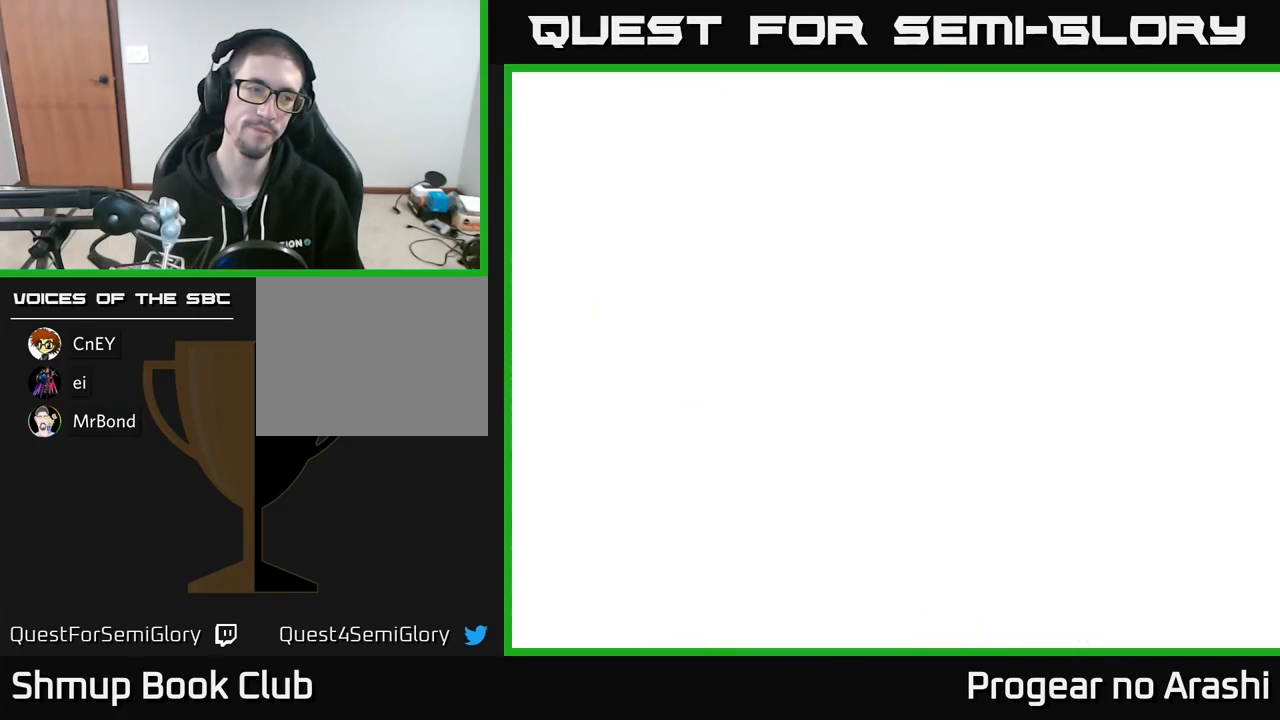
{"buttons": [], "left_stick": "center", "events": []}
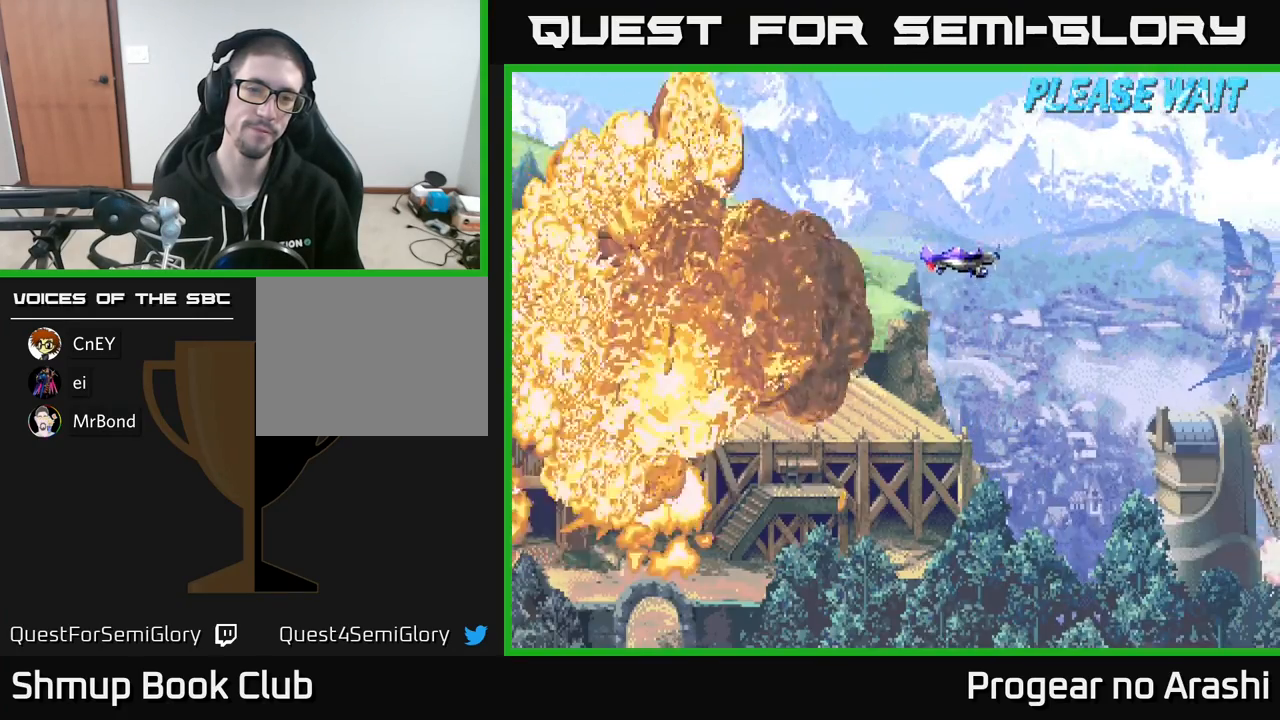
{"buttons": ["DPAD_DOWN", "DPAD_RIGHT"], "left_stick": "center", "events": [[483, "DPAD_DOWN", "down"], [483, "DPAD_RIGHT", "down"]]}
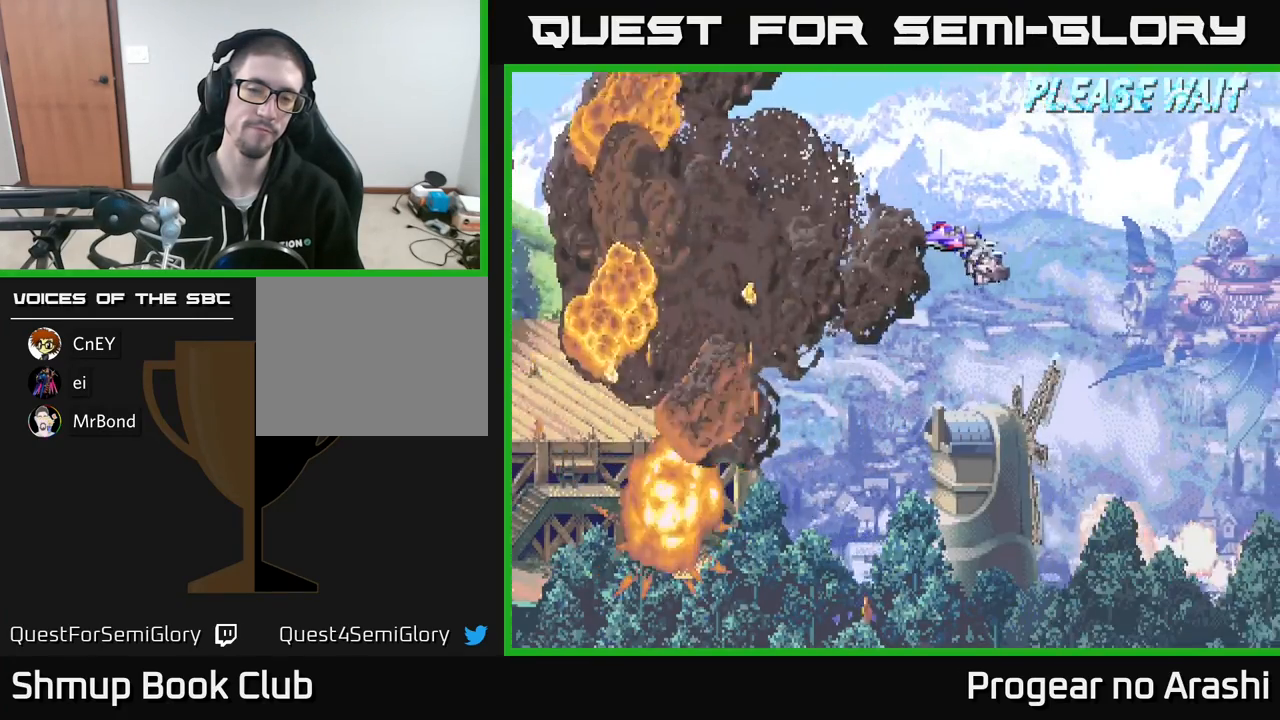
{"buttons": ["DPAD_DOWN"], "left_stick": "center", "events": [[150, "DPAD_RIGHT", "up"], [333, "DPAD_RIGHT", "down"], [500, "DPAD_RIGHT", "up"]]}